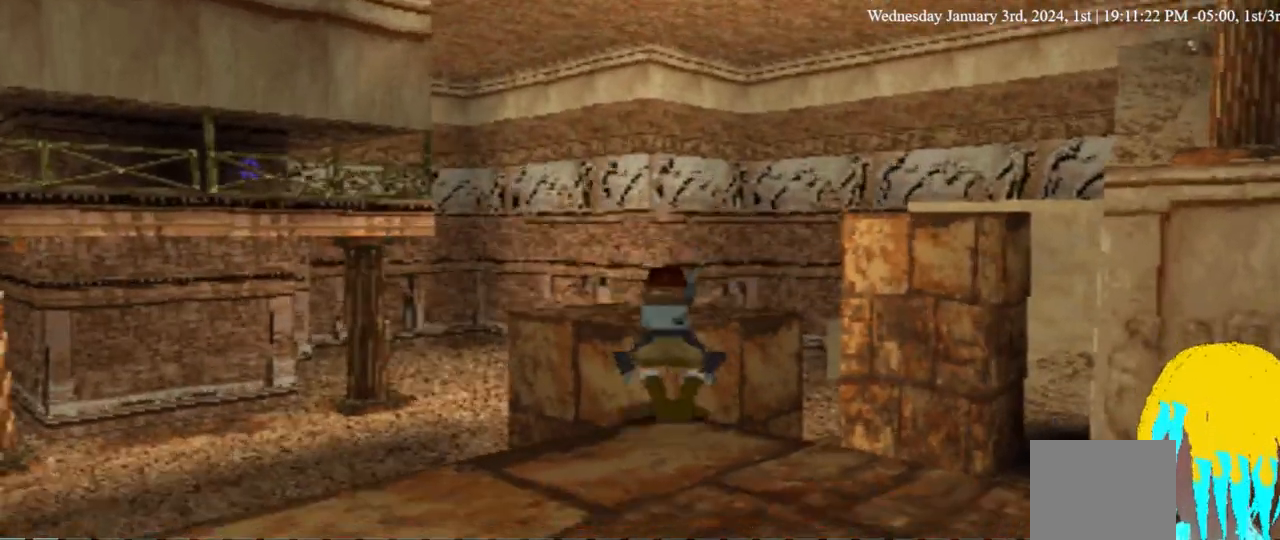
Gameplay with a controller (PlayStation layout); each line is a JSON object with the inputs held at the frame after it. "events" lists button and stick changes between this image and that frame as [ms after this image, input, new state], when the widget could be followed in between. Not read: DPAD_UP.
{"buttons": ["SQUARE"], "left_stick": "center", "right_stick": "center", "events": []}
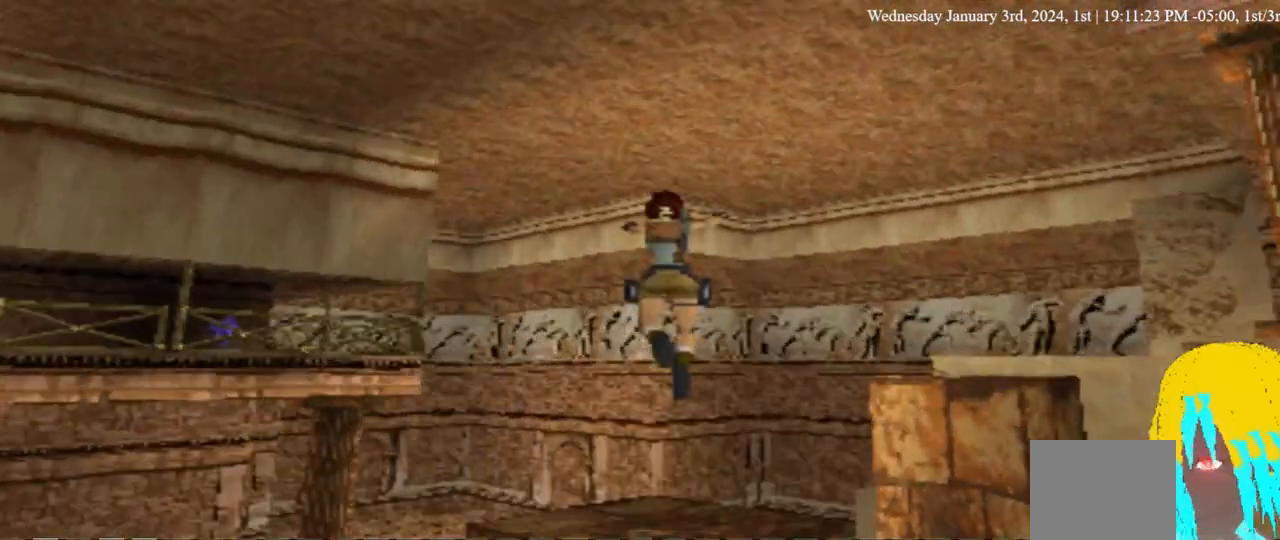
{"buttons": ["SQUARE"], "left_stick": "center", "right_stick": "center", "events": []}
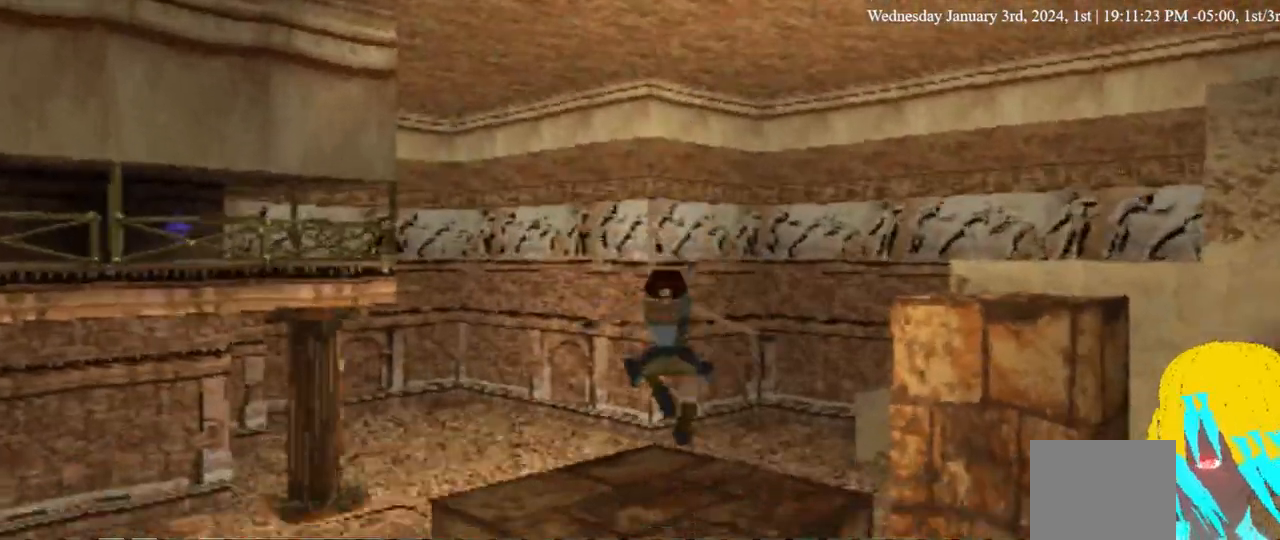
{"buttons": ["DPAD_RIGHT"], "left_stick": "center", "right_stick": "center", "events": [[167, "DPAD_RIGHT", "down"], [333, "SQUARE", "up"]]}
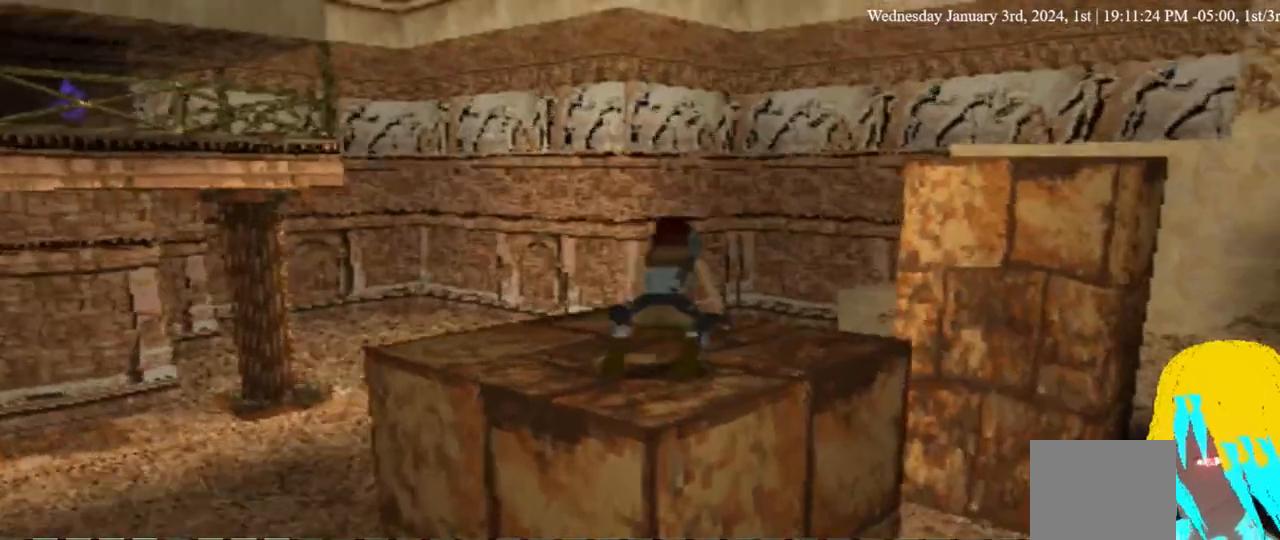
{"buttons": ["DPAD_RIGHT"], "left_stick": "center", "right_stick": "center", "events": []}
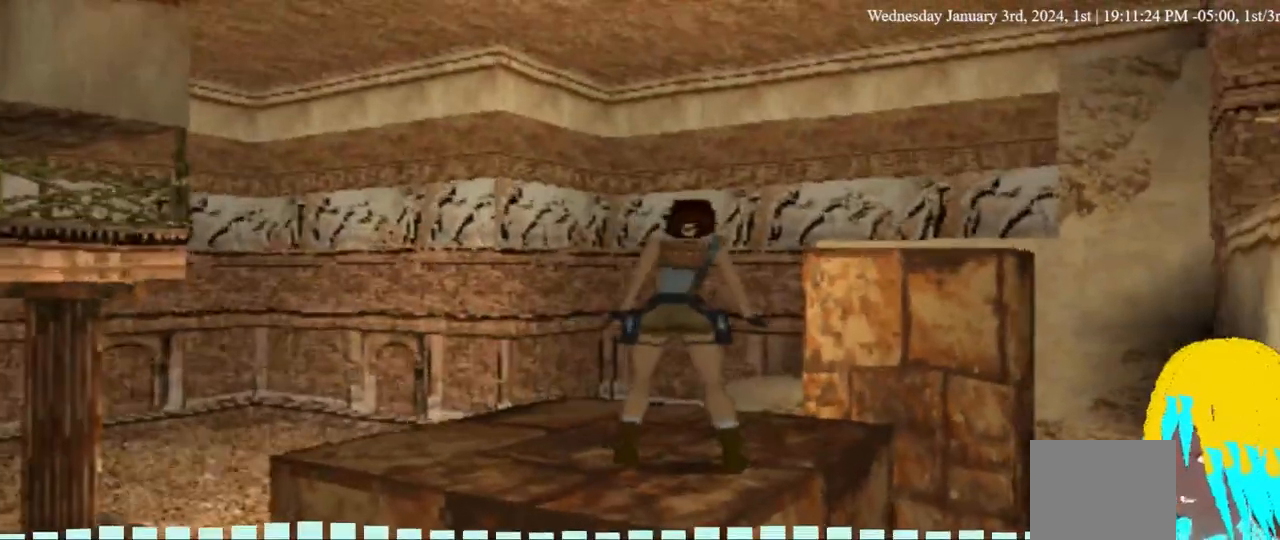
{"buttons": ["DPAD_RIGHT"], "left_stick": "center", "right_stick": "center", "events": []}
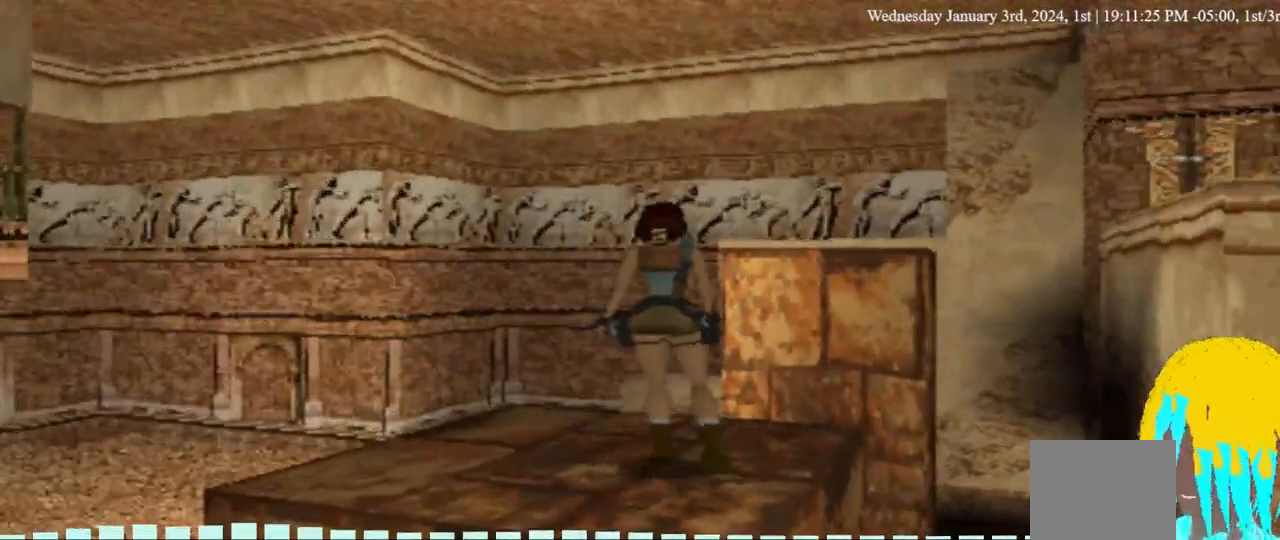
{"buttons": ["DPAD_RIGHT"], "left_stick": "center", "right_stick": "center", "events": []}
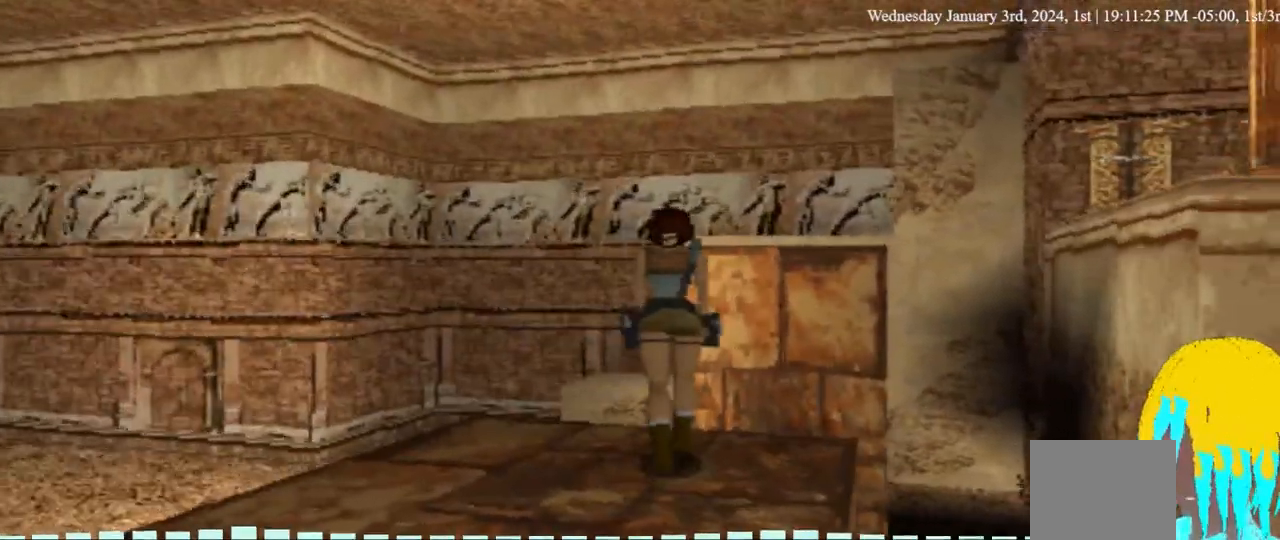
{"buttons": ["DPAD_RIGHT"], "left_stick": "center", "right_stick": "center", "events": []}
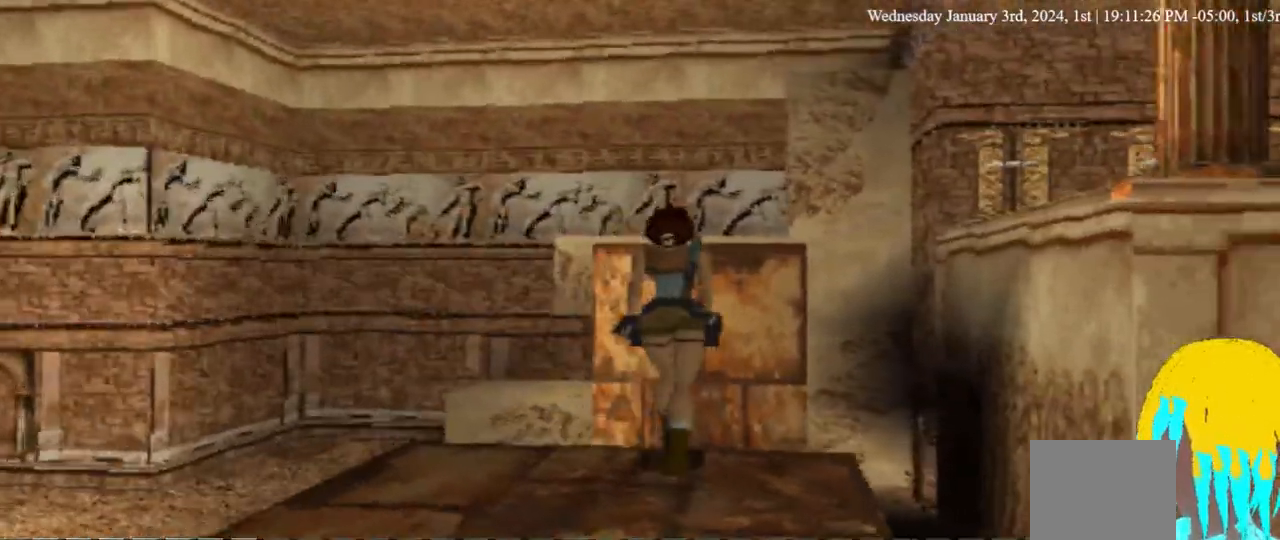
{"buttons": [], "left_stick": "center", "right_stick": "center", "events": [[433, "DPAD_RIGHT", "up"]]}
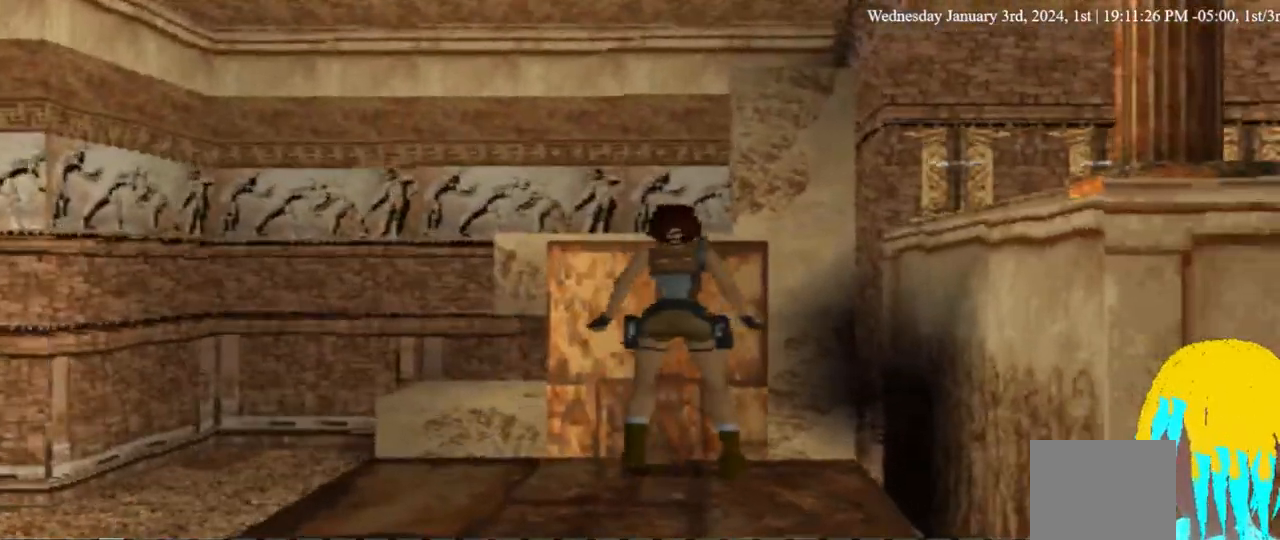
{"buttons": [], "left_stick": "center", "right_stick": "center", "events": []}
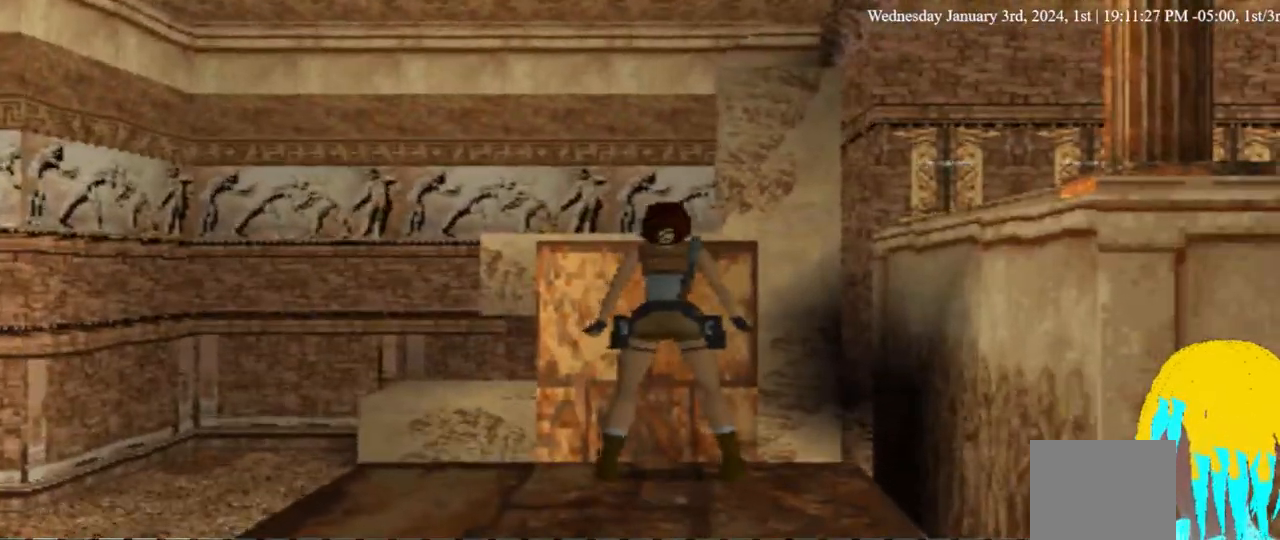
{"buttons": [], "left_stick": "center", "right_stick": "center", "events": [[267, "L1", "down"], [500, "L1", "up"]]}
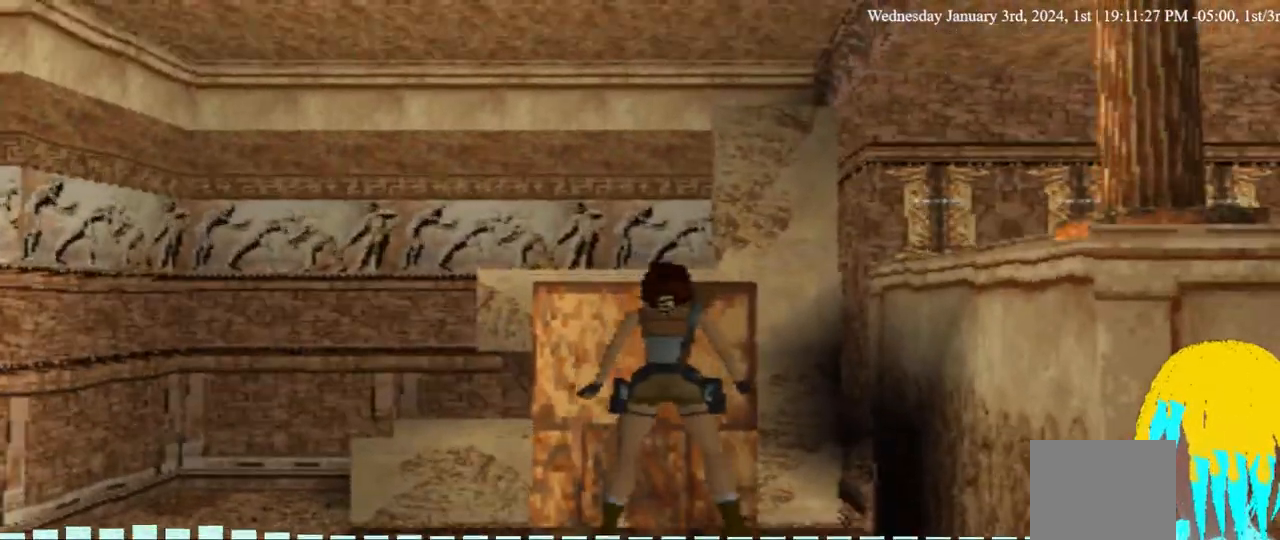
{"buttons": [], "left_stick": "center", "right_stick": "center", "events": [[33, "L1", "down"], [467, "L1", "up"]]}
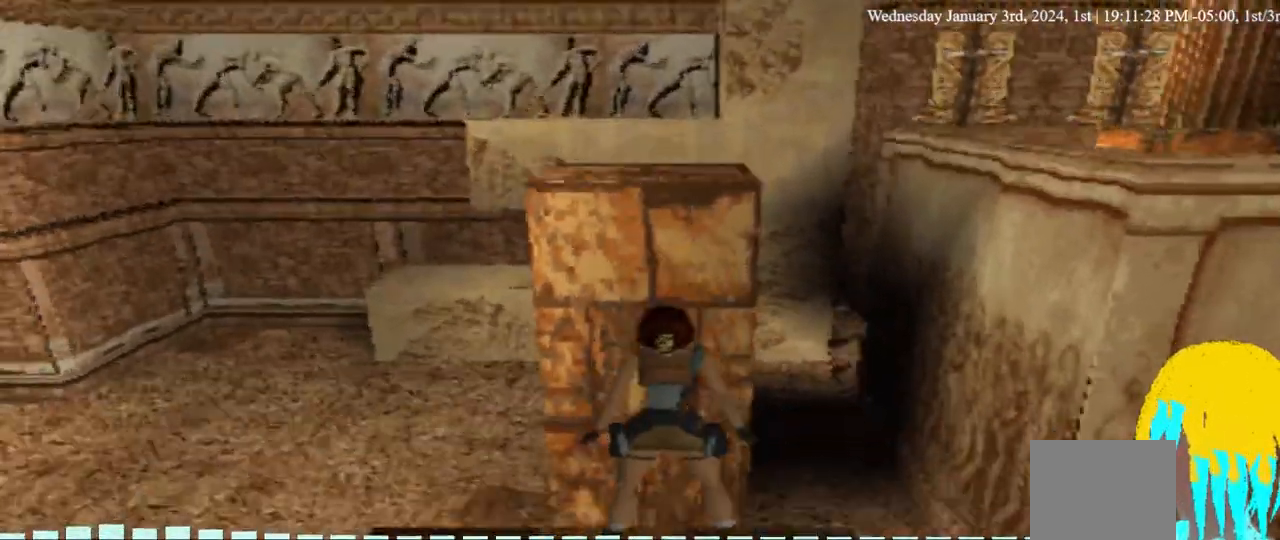
{"buttons": ["L1"], "left_stick": "center", "right_stick": "center", "events": [[33, "L1", "down"], [100, "L1", "up"], [167, "L1", "down"]]}
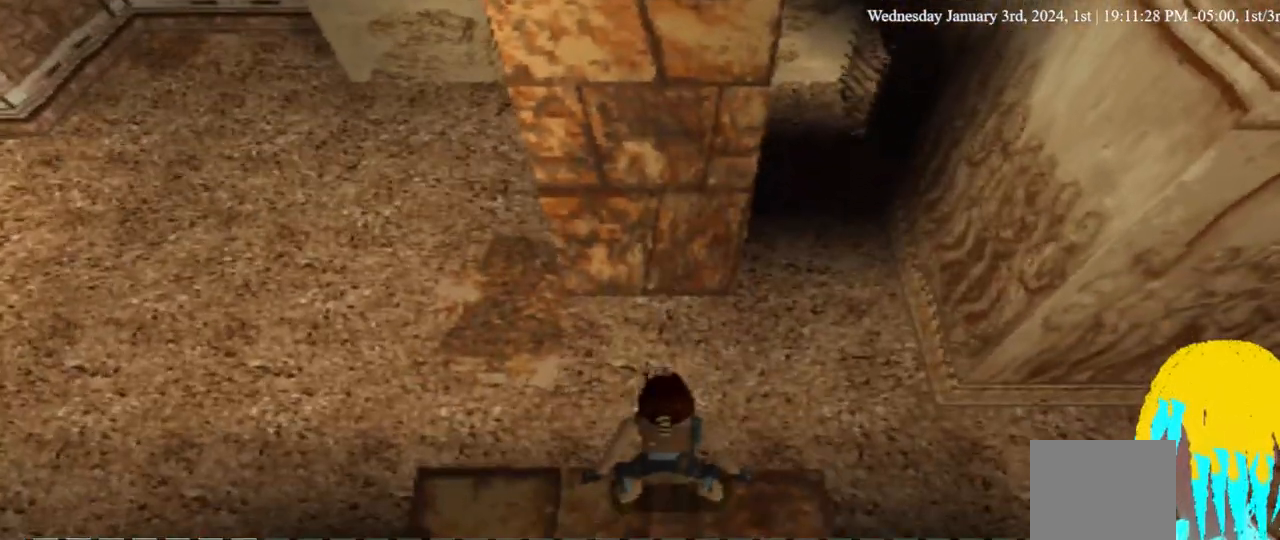
{"buttons": ["L1"], "left_stick": "center", "right_stick": "center", "events": []}
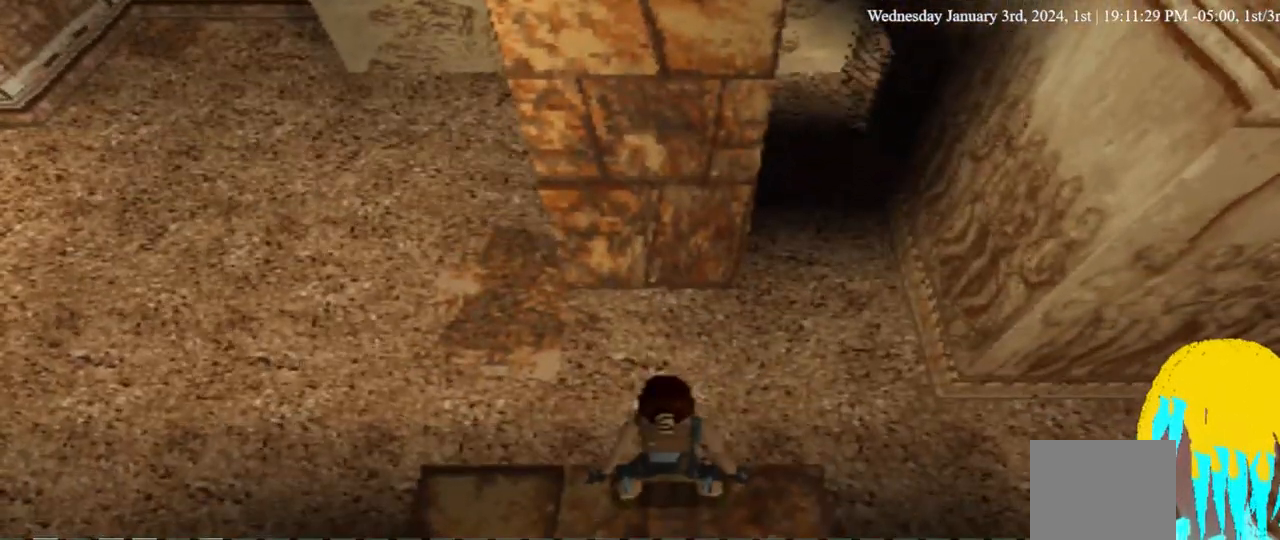
{"buttons": ["L1"], "left_stick": "center", "right_stick": "center", "events": []}
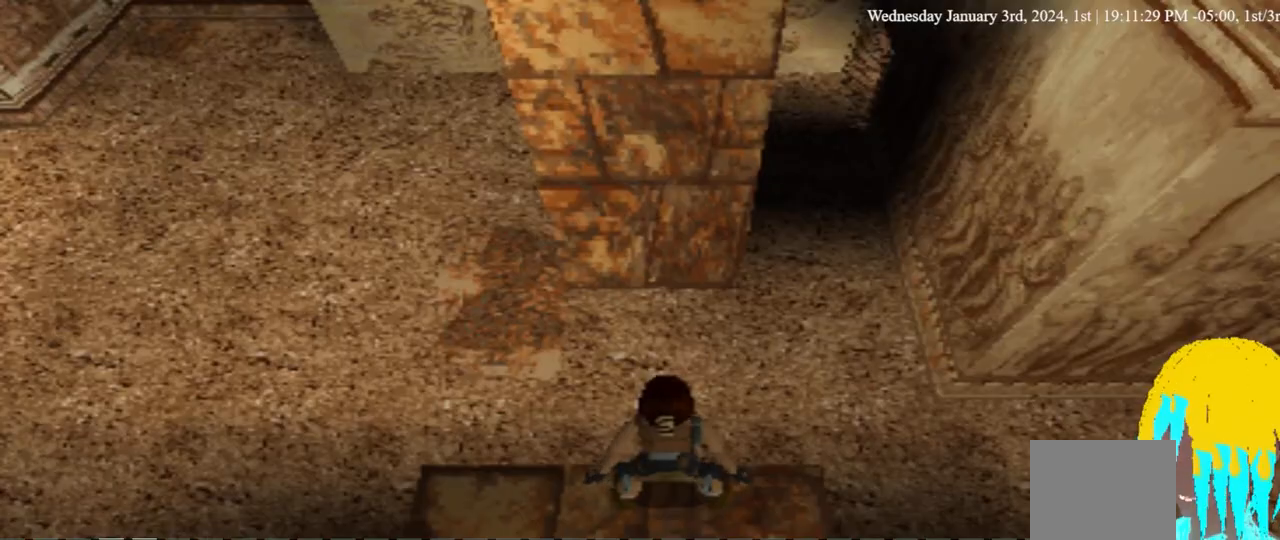
{"buttons": [], "left_stick": "center", "right_stick": "center", "events": [[67, "L1", "up"]]}
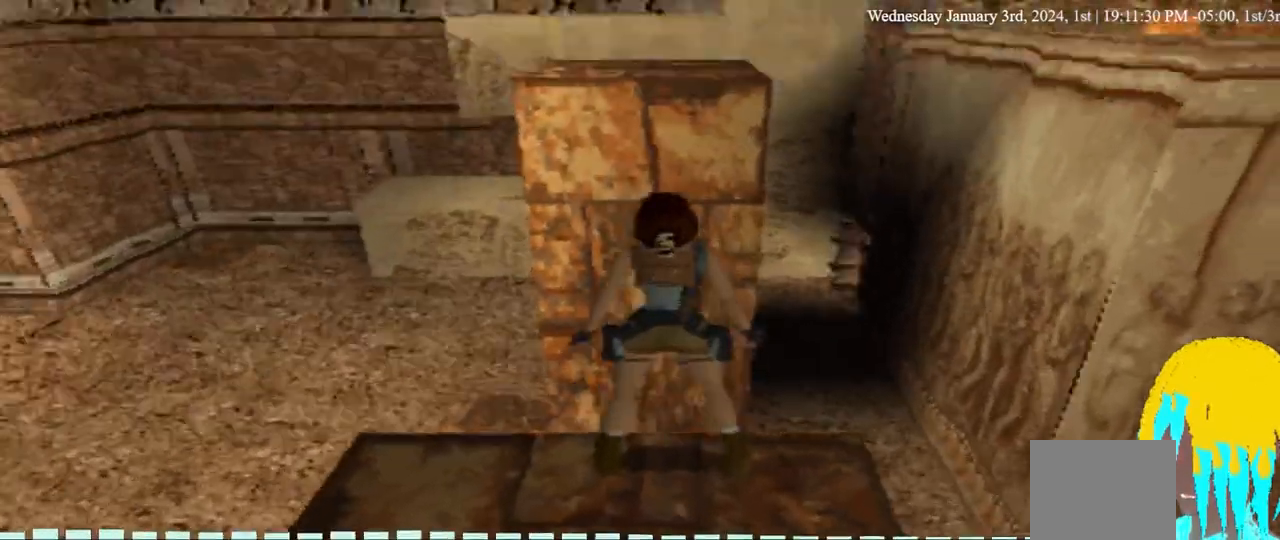
{"buttons": [], "left_stick": "center", "right_stick": "center", "events": []}
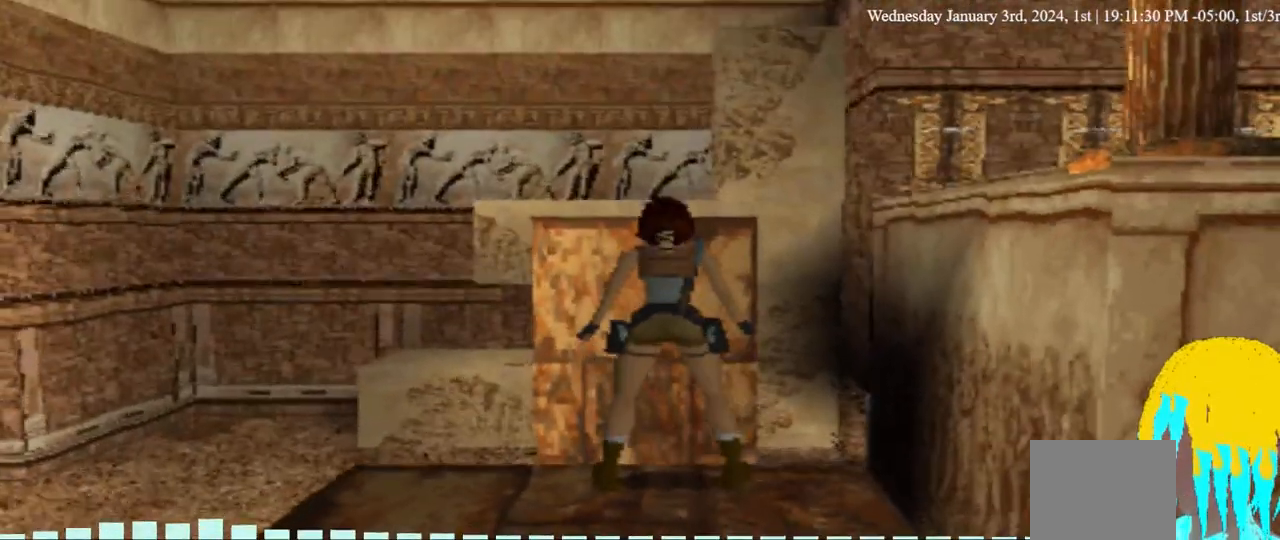
{"buttons": [], "left_stick": "center", "right_stick": "center", "events": []}
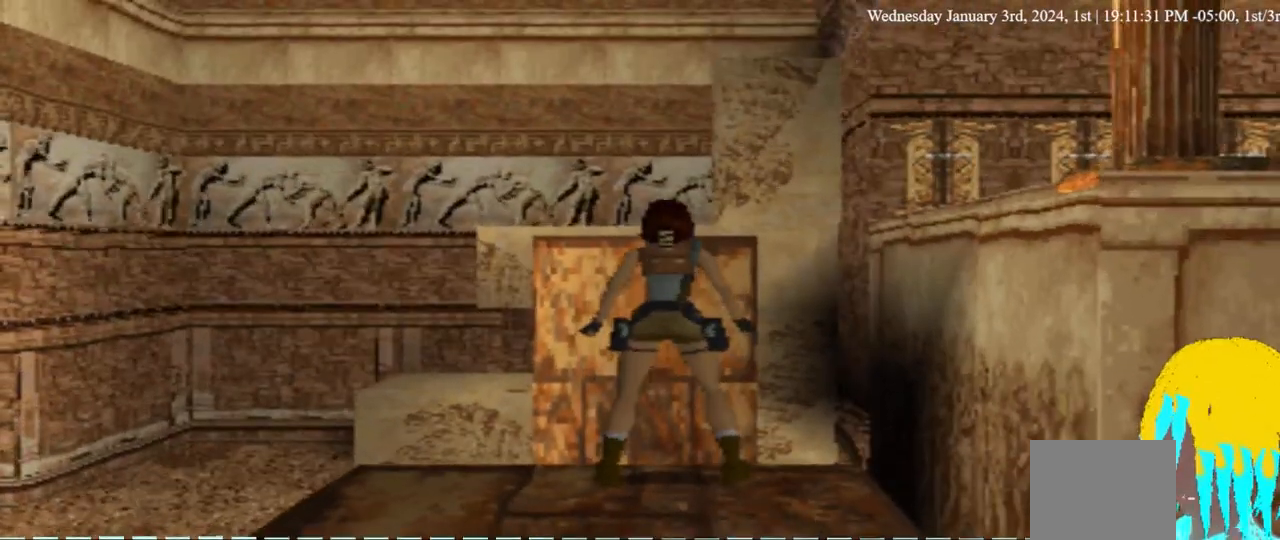
{"buttons": [], "left_stick": "center", "right_stick": "center", "events": []}
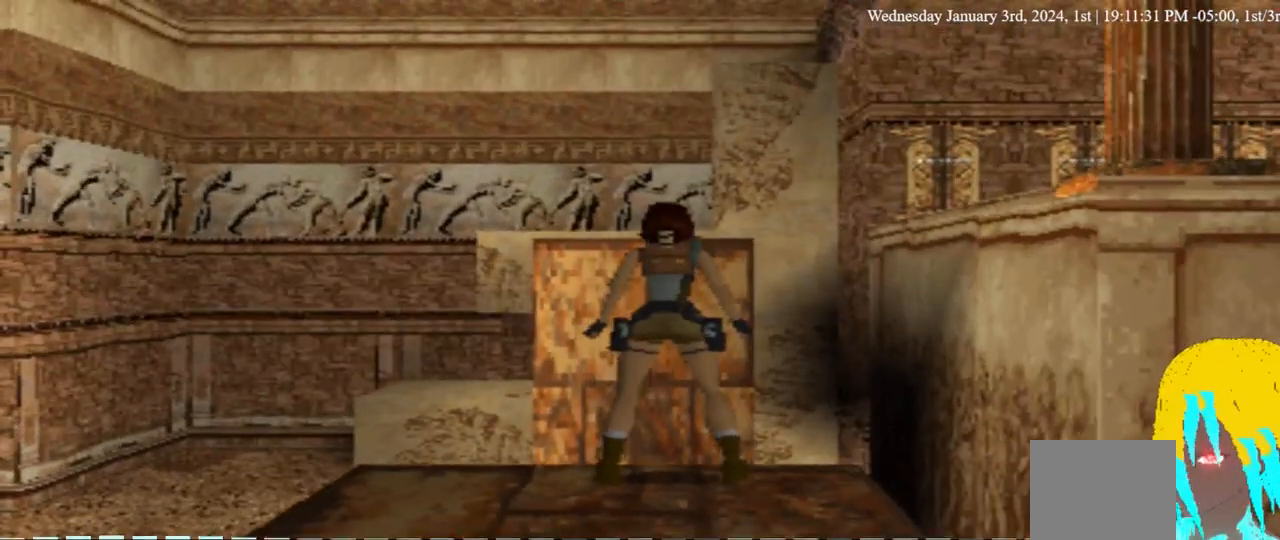
{"buttons": [], "left_stick": "center", "right_stick": "center", "events": []}
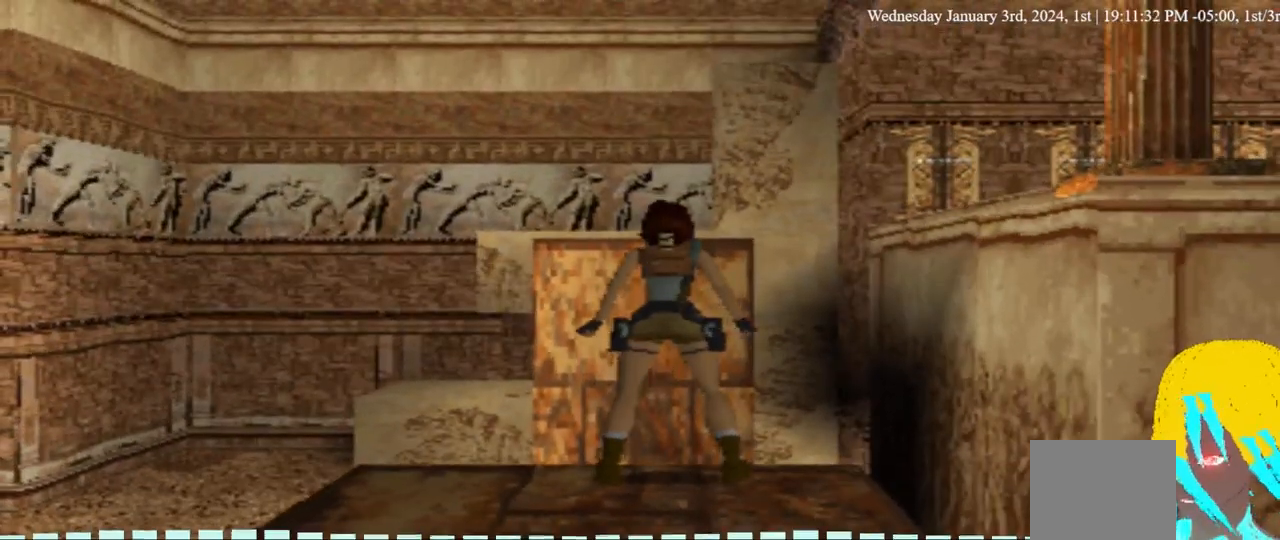
{"buttons": [], "left_stick": "center", "right_stick": "center", "events": []}
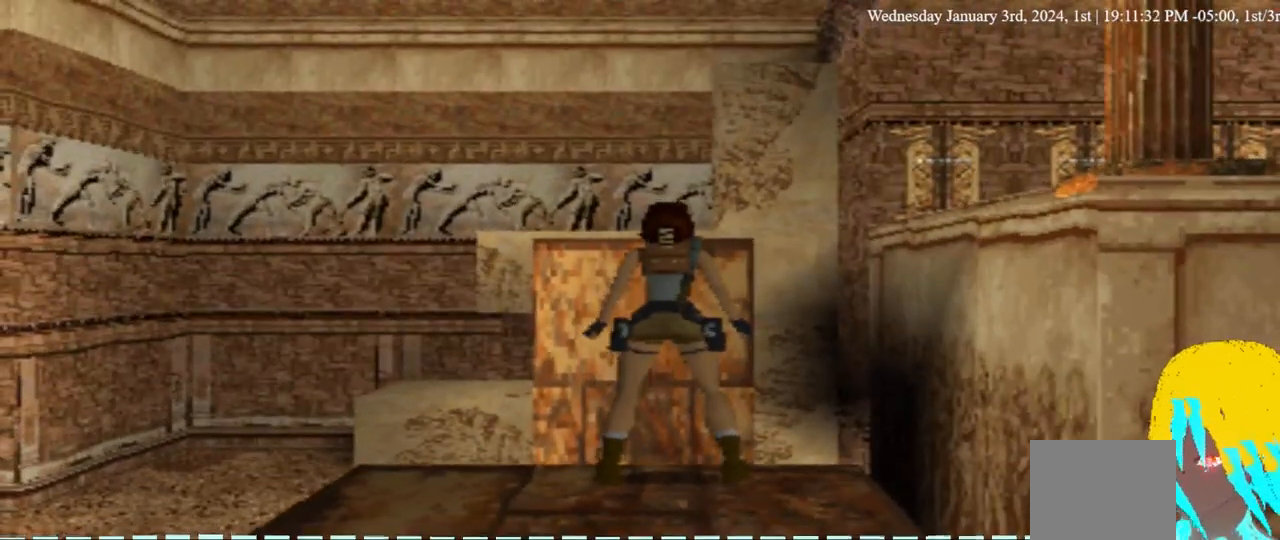
{"buttons": ["SQUARE"], "left_stick": "center", "right_stick": "center", "events": [[300, "SQUARE", "down"]]}
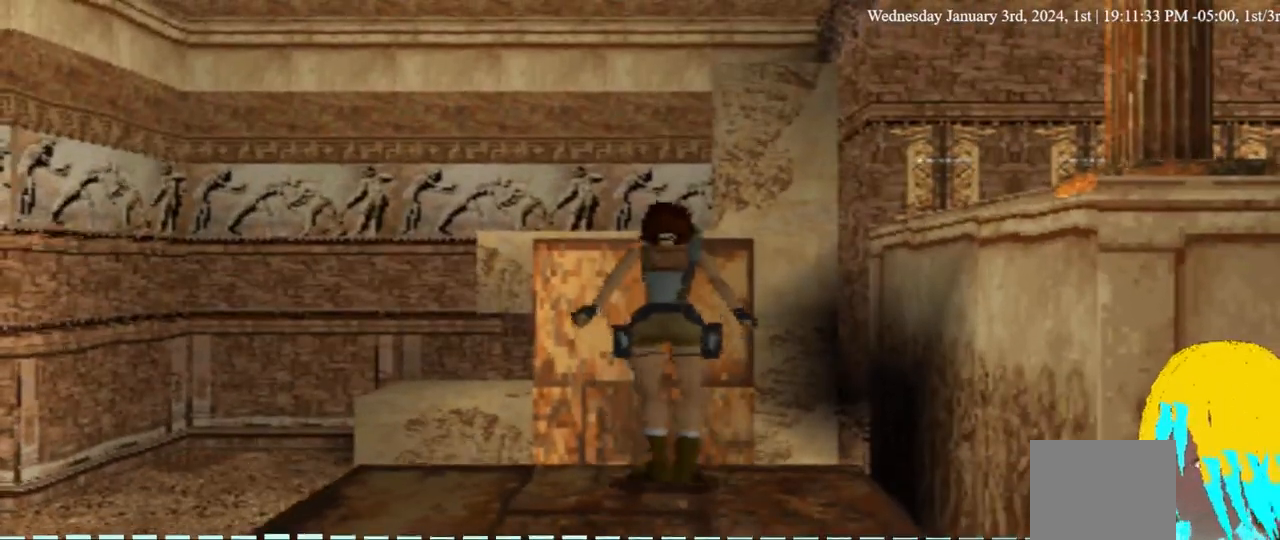
{"buttons": ["SQUARE"], "left_stick": "center", "right_stick": "center", "events": []}
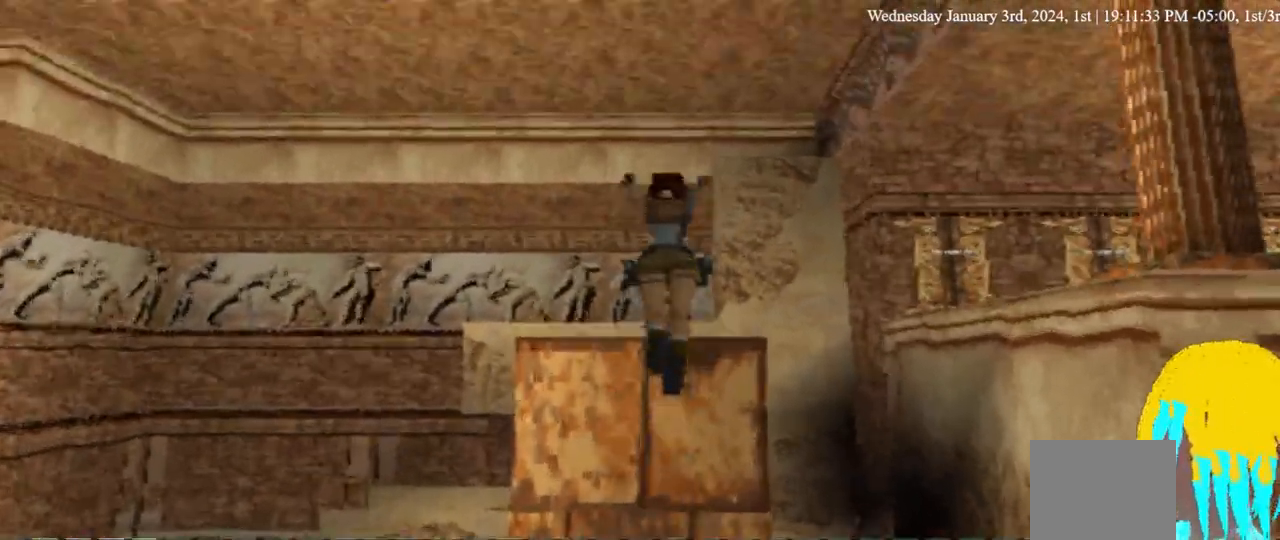
{"buttons": ["CROSS"], "left_stick": "center", "right_stick": "center", "events": [[33, "SQUARE", "up"], [167, "CROSS", "down"]]}
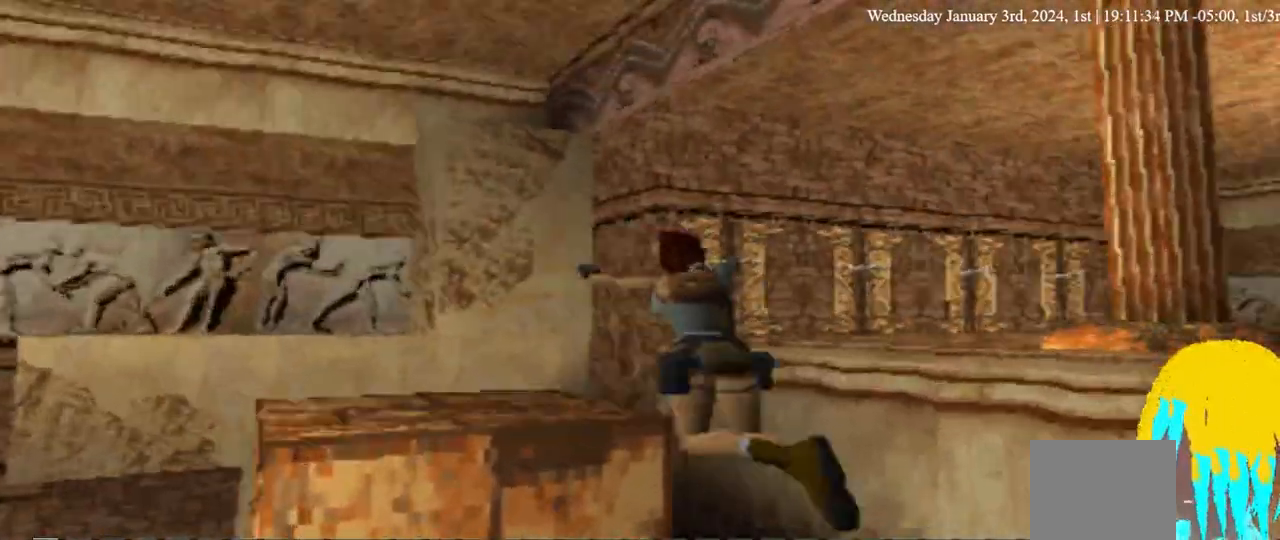
{"buttons": ["CROSS"], "left_stick": "center", "right_stick": "center", "events": []}
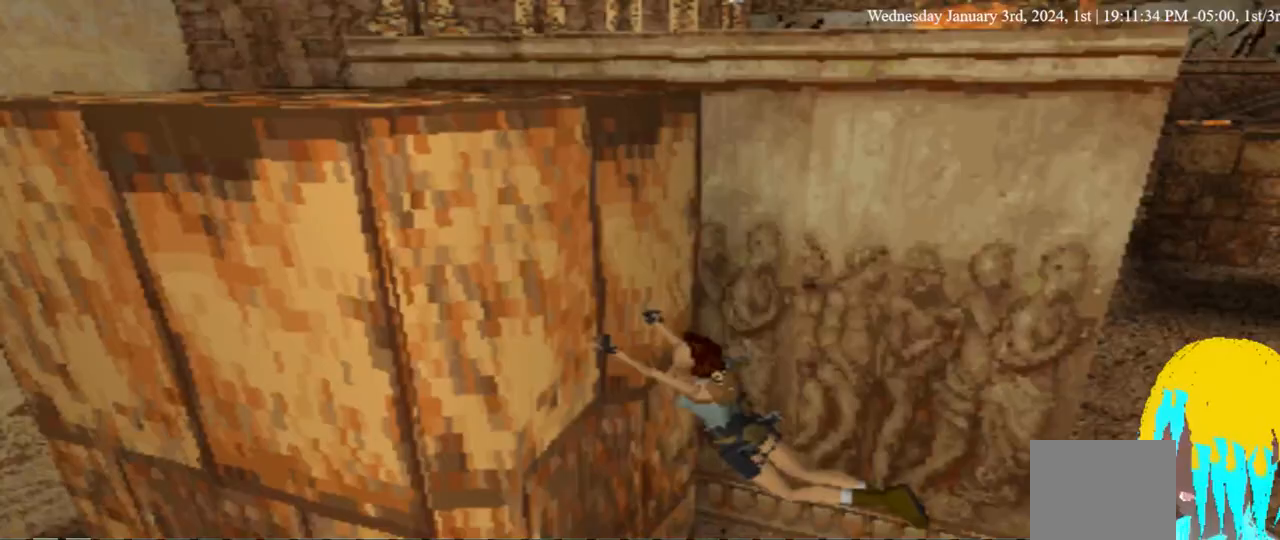
{"buttons": ["CROSS"], "left_stick": "center", "right_stick": "center", "events": []}
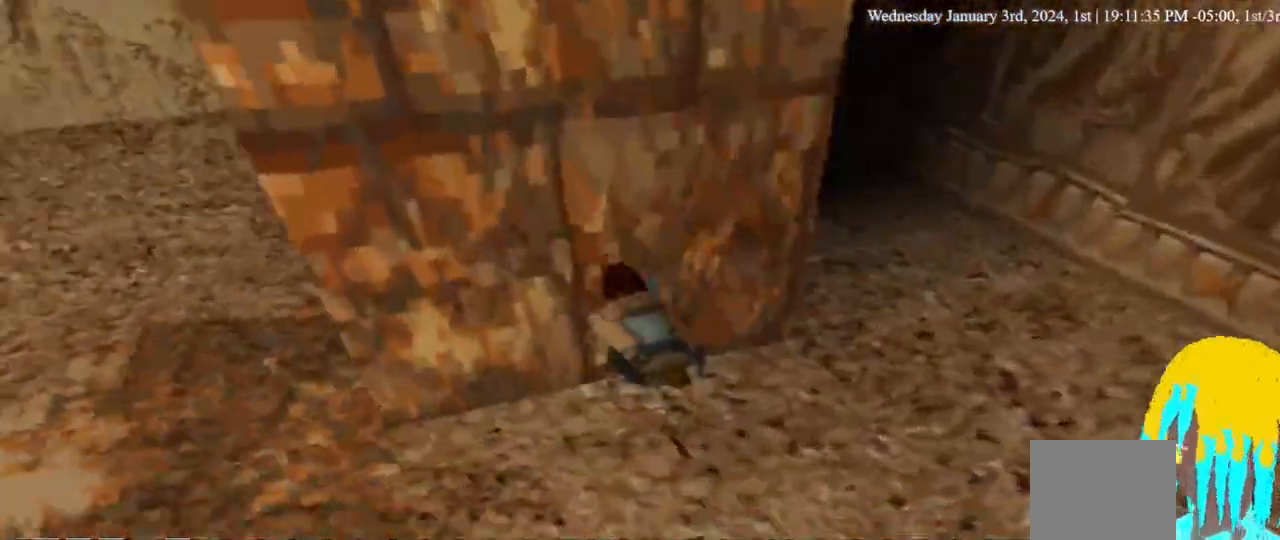
{"buttons": ["CROSS"], "left_stick": "center", "right_stick": "center", "events": []}
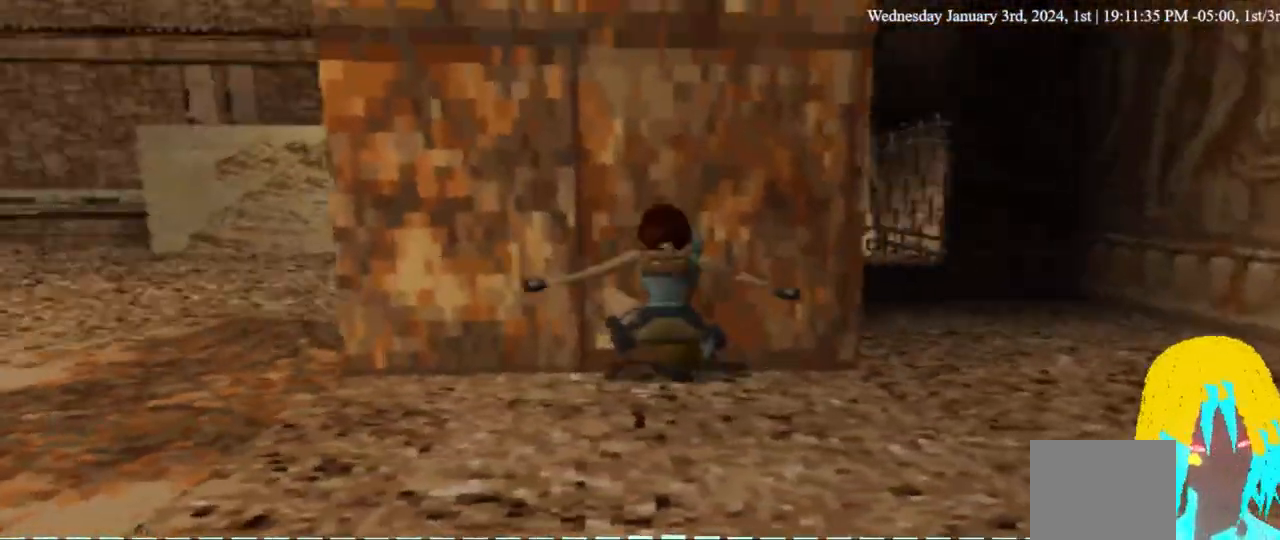
{"buttons": ["CROSS"], "left_stick": "center", "right_stick": "center", "events": []}
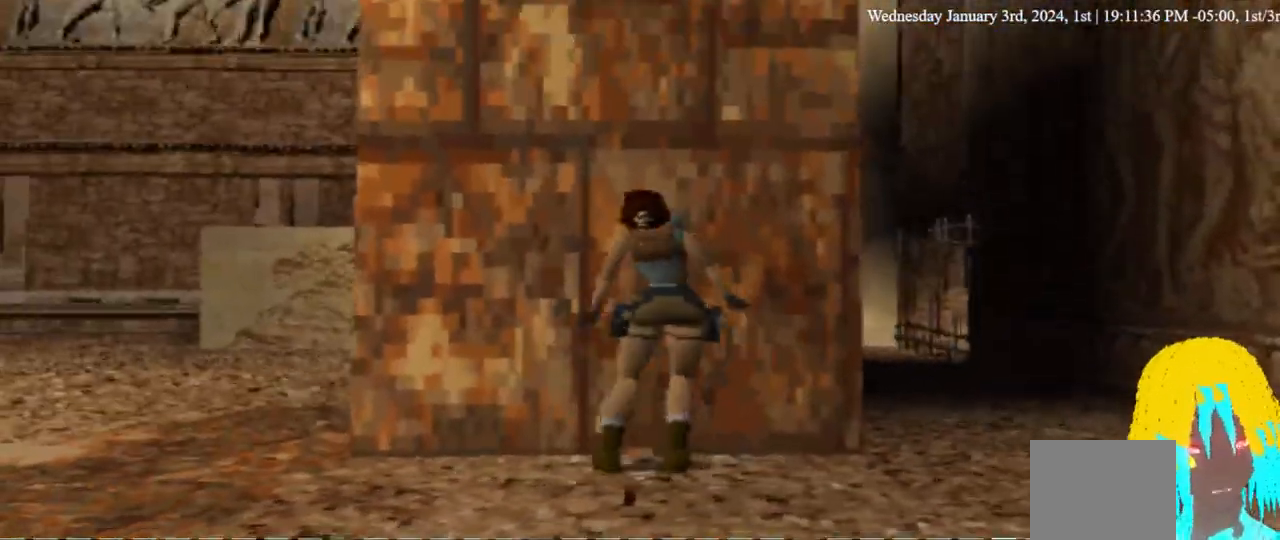
{"buttons": ["CROSS"], "left_stick": "center", "right_stick": "center", "events": []}
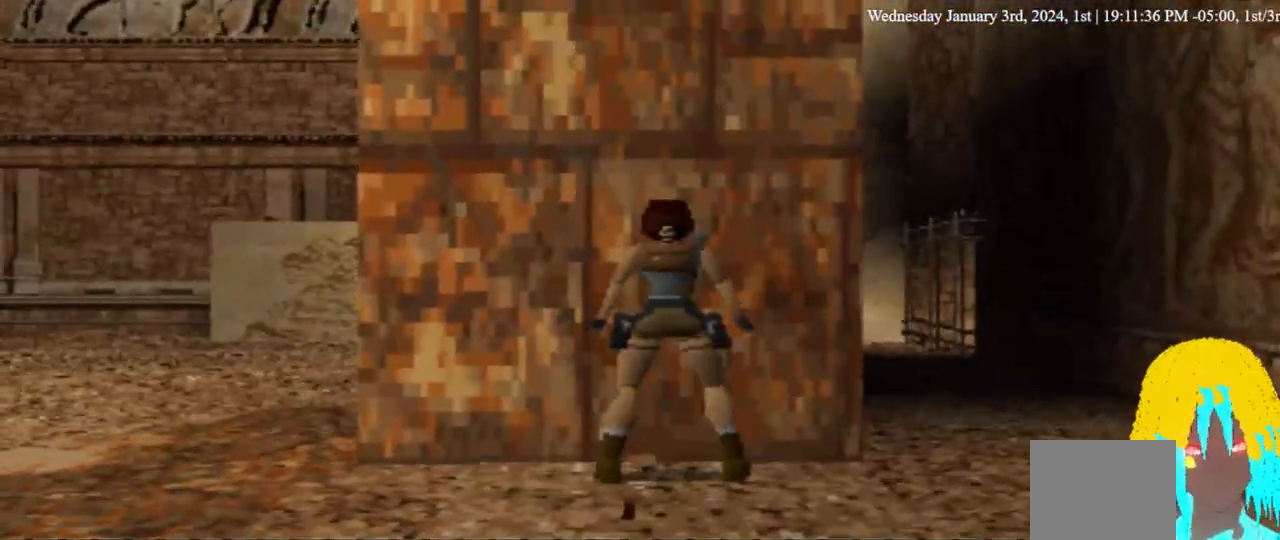
{"buttons": ["DPAD_DOWN", "DPAD_RIGHT"], "left_stick": "center", "right_stick": "center", "events": [[33, "CROSS", "up"], [33, "DPAD_RIGHT", "down"], [167, "DPAD_DOWN", "down"], [267, "CROSS", "down"], [400, "CROSS", "up"]]}